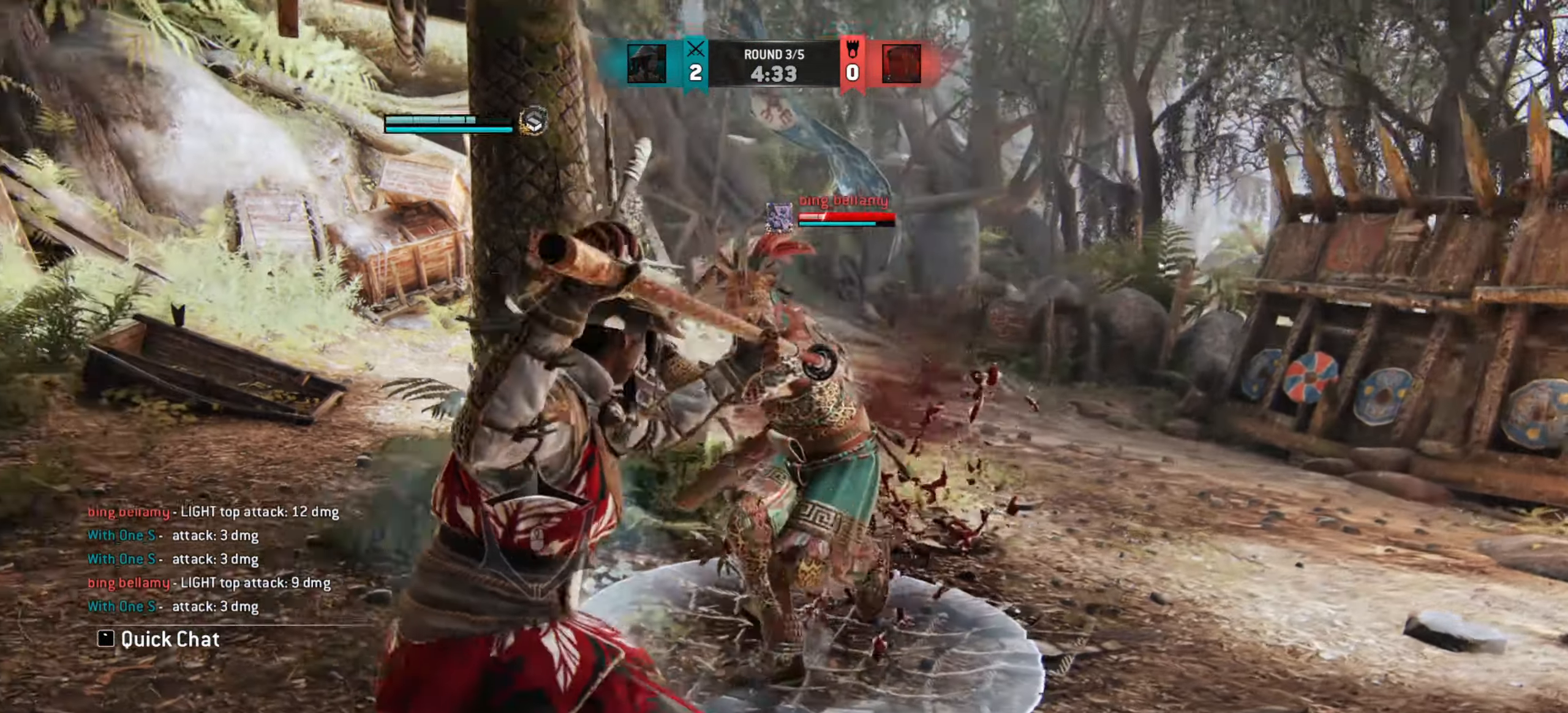
Gameplay with keyboard and mouse; each line is a JSON object with the keys and mouse buttons held at the frame after it. "events" lists presses ("down") and releases ("up") of "a", "ctrl", "d", "e", "q", "s", "shift", "space", "w", "mouse_left", "mouse_wheel", "mouse_right", "mouse_mb4" and "mouse_mb5" between this image and that frame as [ms after this image, input, new state], when the widget could be followed in between. "mouse_left", "mouse_wheel", "mouse_right", "mouse_mb4", "mouse_mb5" = the "left", "wheel", "right", "mb4", "mb5" buttons of the "mouse" list. No other keys are recorded. "wheel" means that the mouse wheel is clicked or scrolled. Mouse movement is not recorded.
{"keys": [], "mouse": [], "events": [[117, "d", "up"]]}
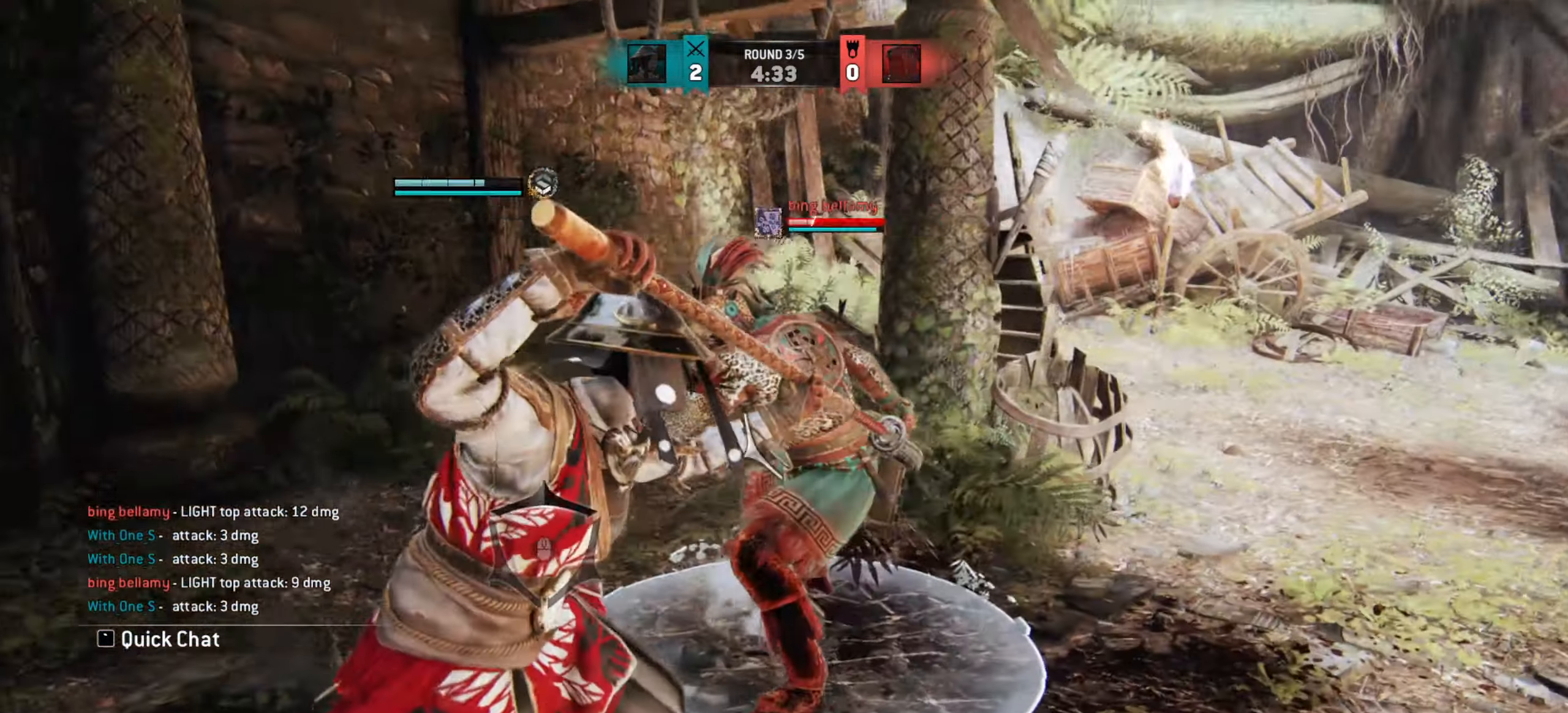
{"keys": [], "mouse": ["wheel"], "events": [[483, "mouse_wheel", "down"]]}
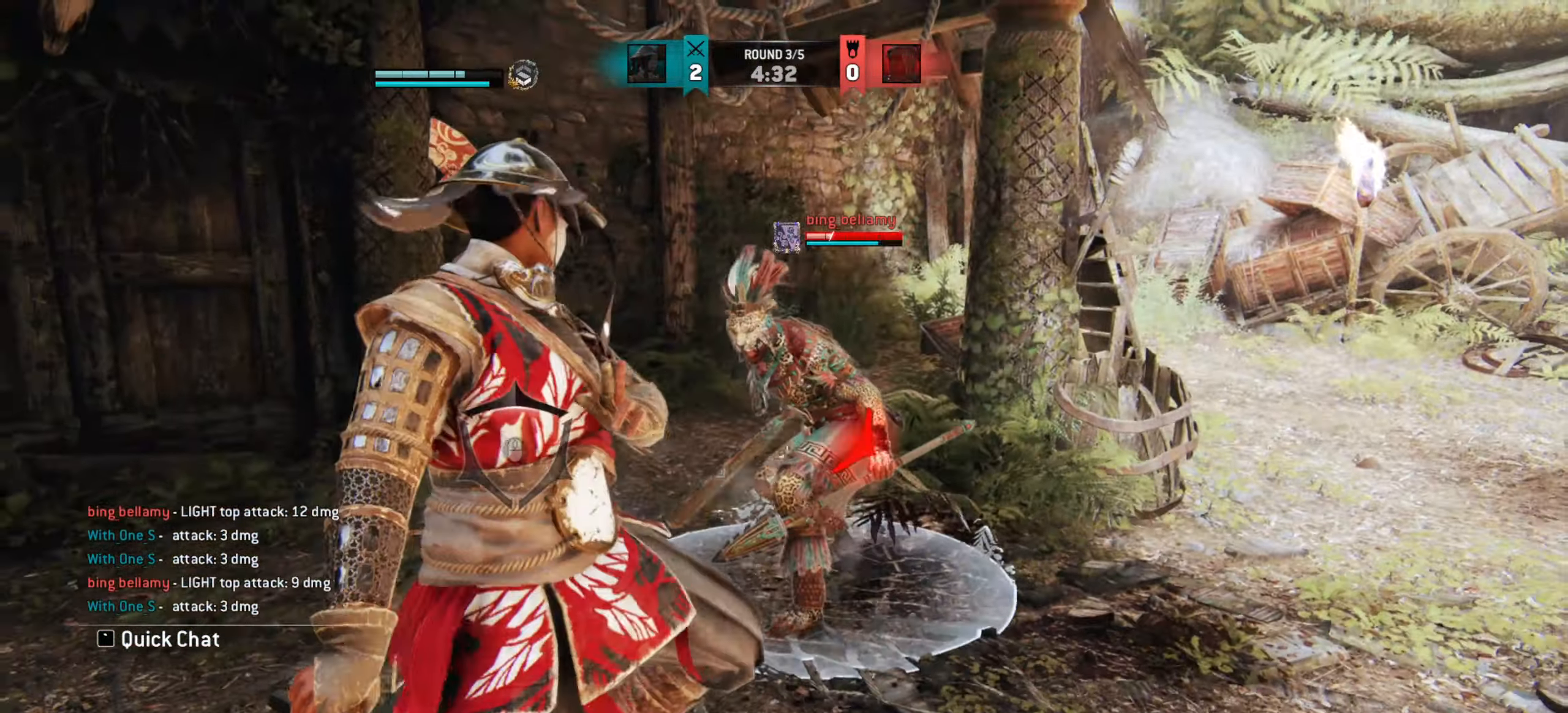
{"keys": [], "mouse": [], "events": [[117, "mouse_wheel", "up"]]}
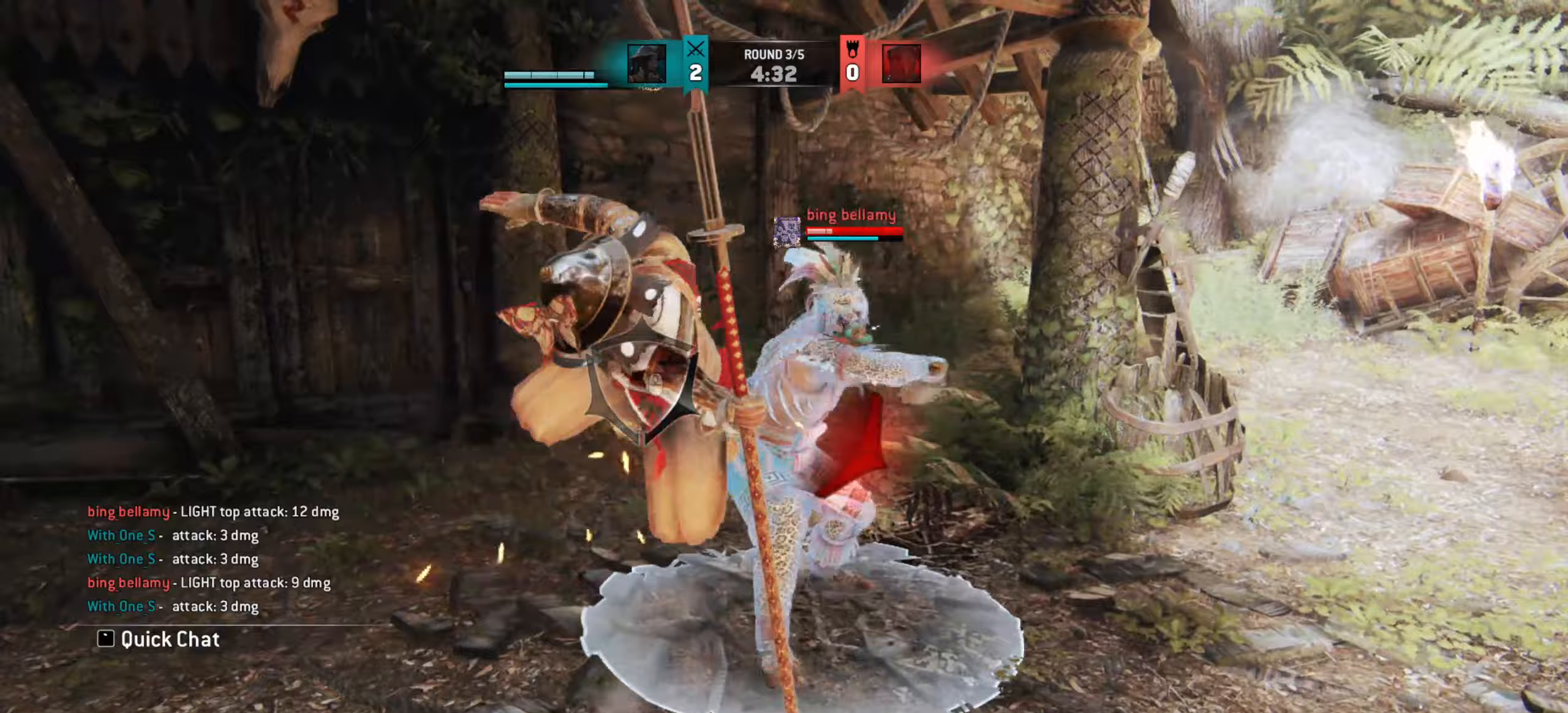
{"keys": [], "mouse": [], "events": [[117, "mouse_left", "down"], [167, "mouse_wheel", "down"], [200, "mouse_left", "up"], [300, "mouse_wheel", "up"]]}
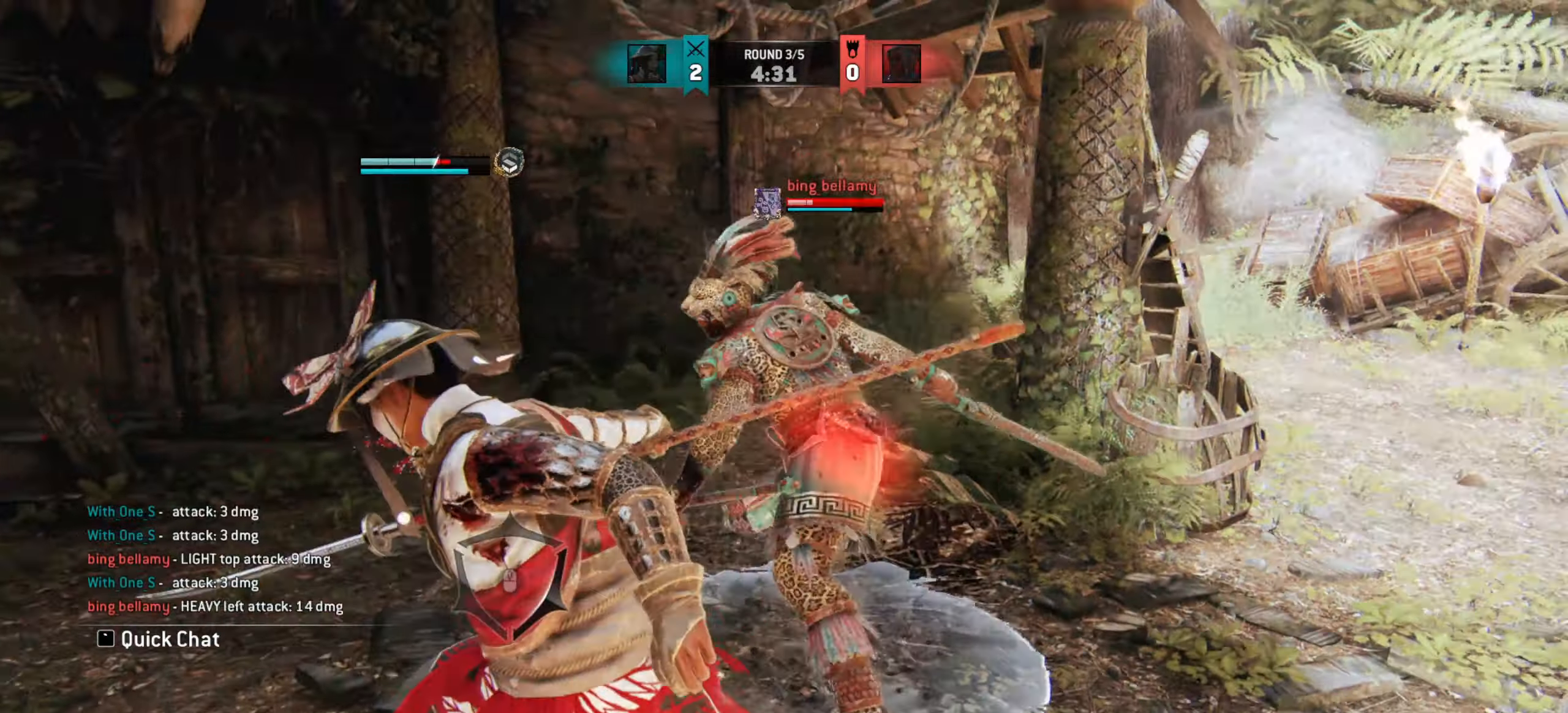
{"keys": [], "mouse": [], "events": [[233, "d", "down"], [300, "d", "up"]]}
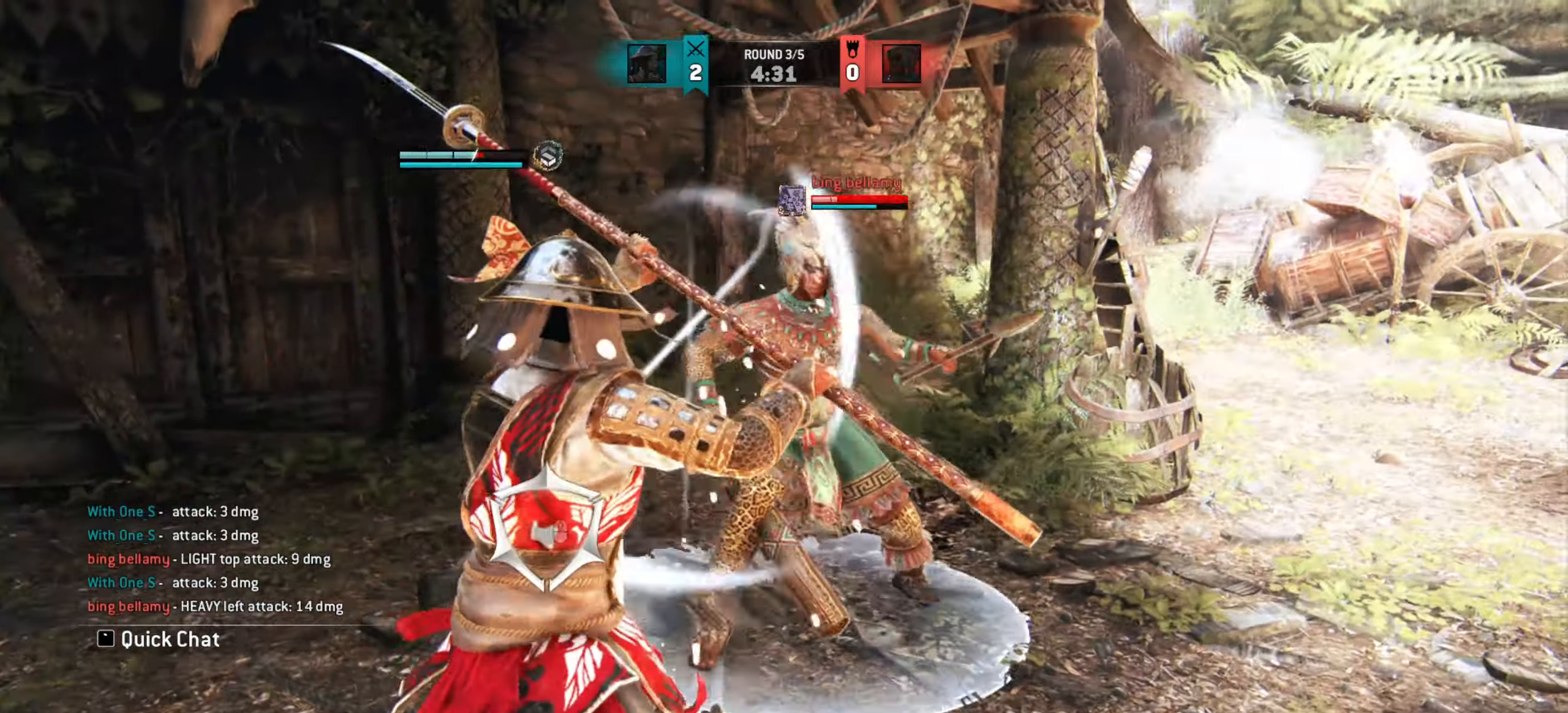
{"keys": ["d"], "mouse": [], "events": [[50, "mouse_right", "down"], [167, "mouse_right", "up"], [250, "e", "down"], [317, "e", "up"], [500, "d", "down"]]}
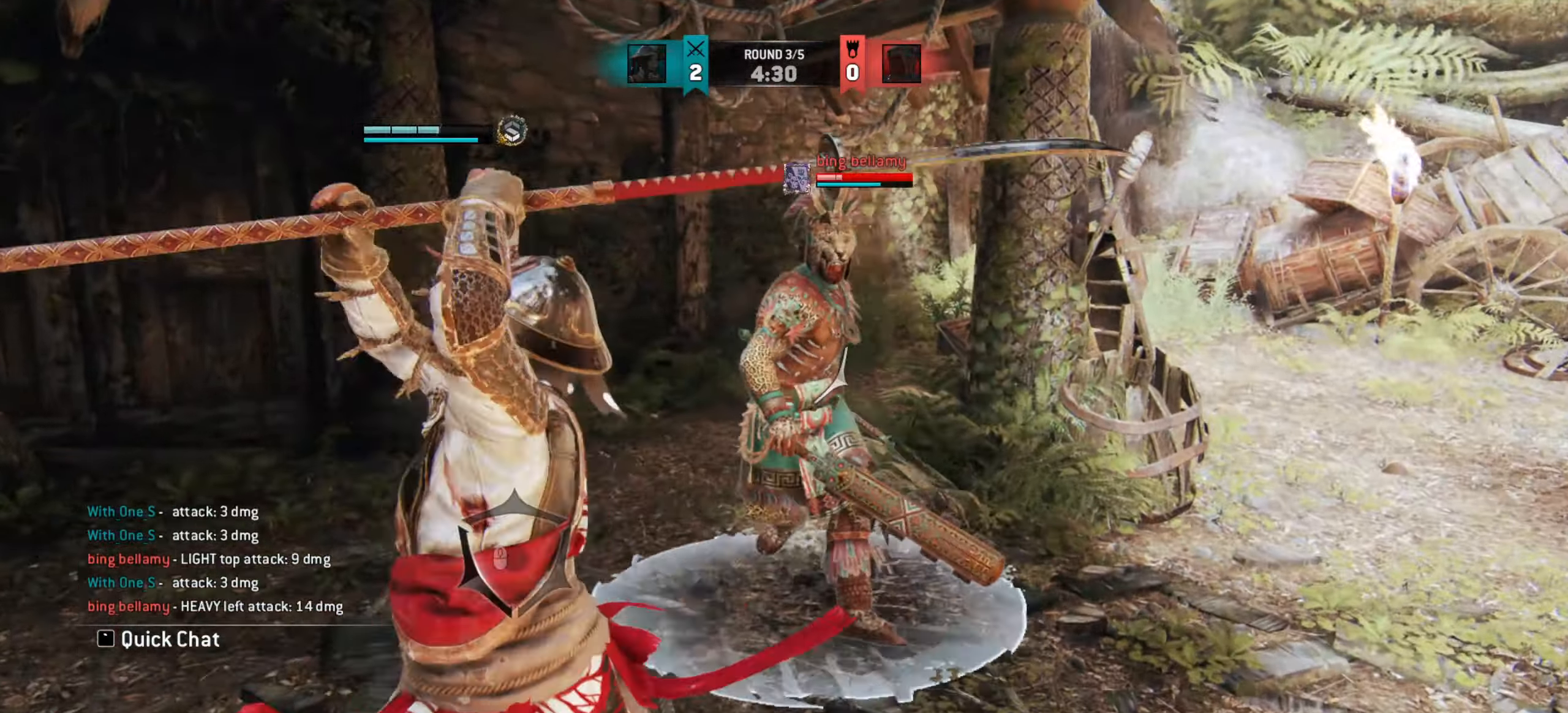
{"keys": [], "mouse": [], "events": [[133, "d", "up"], [183, "s", "down"], [233, "mouse_left", "down"], [283, "mouse_left", "up"], [350, "s", "up"]]}
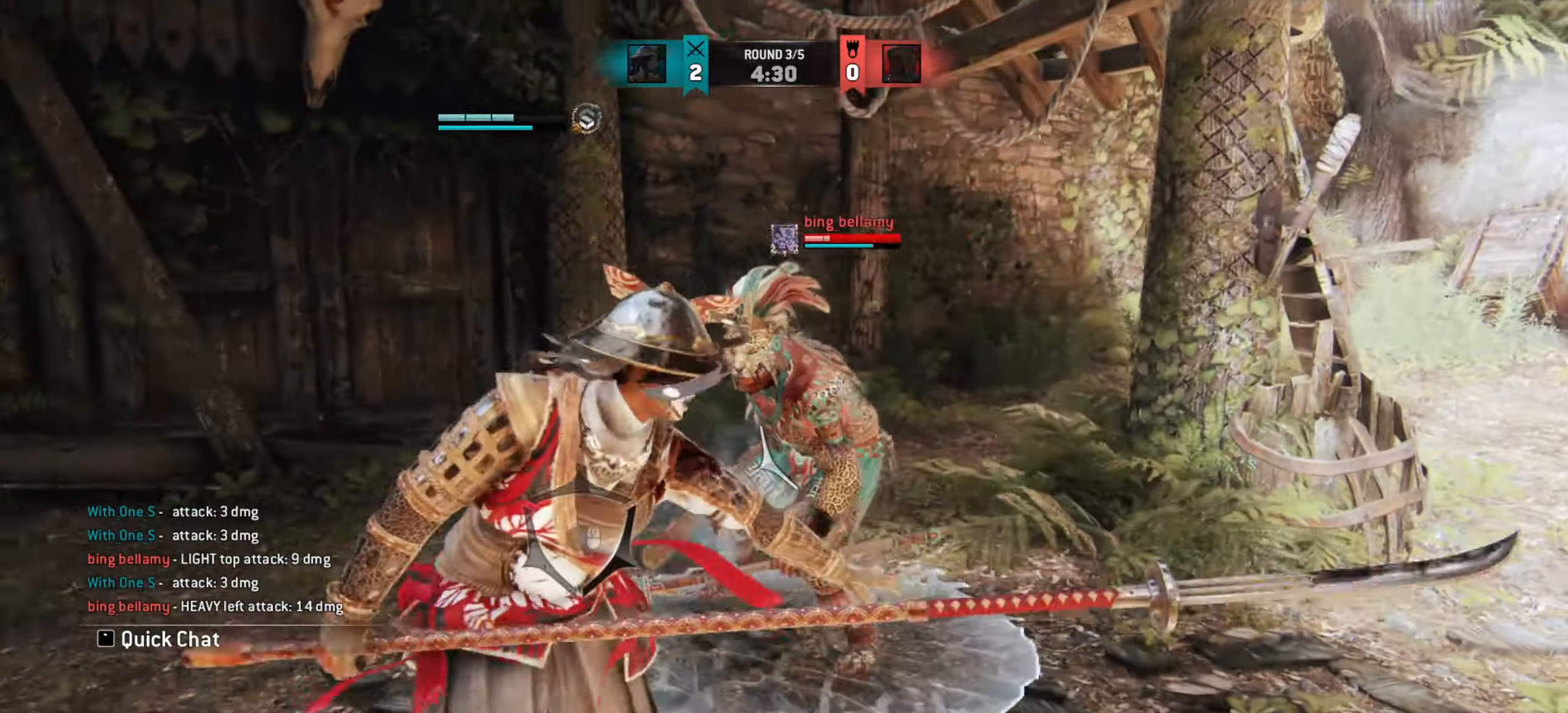
{"keys": [], "mouse": [], "events": [[117, "w", "down"], [333, "space", "down"], [433, "space", "up"], [500, "w", "up"]]}
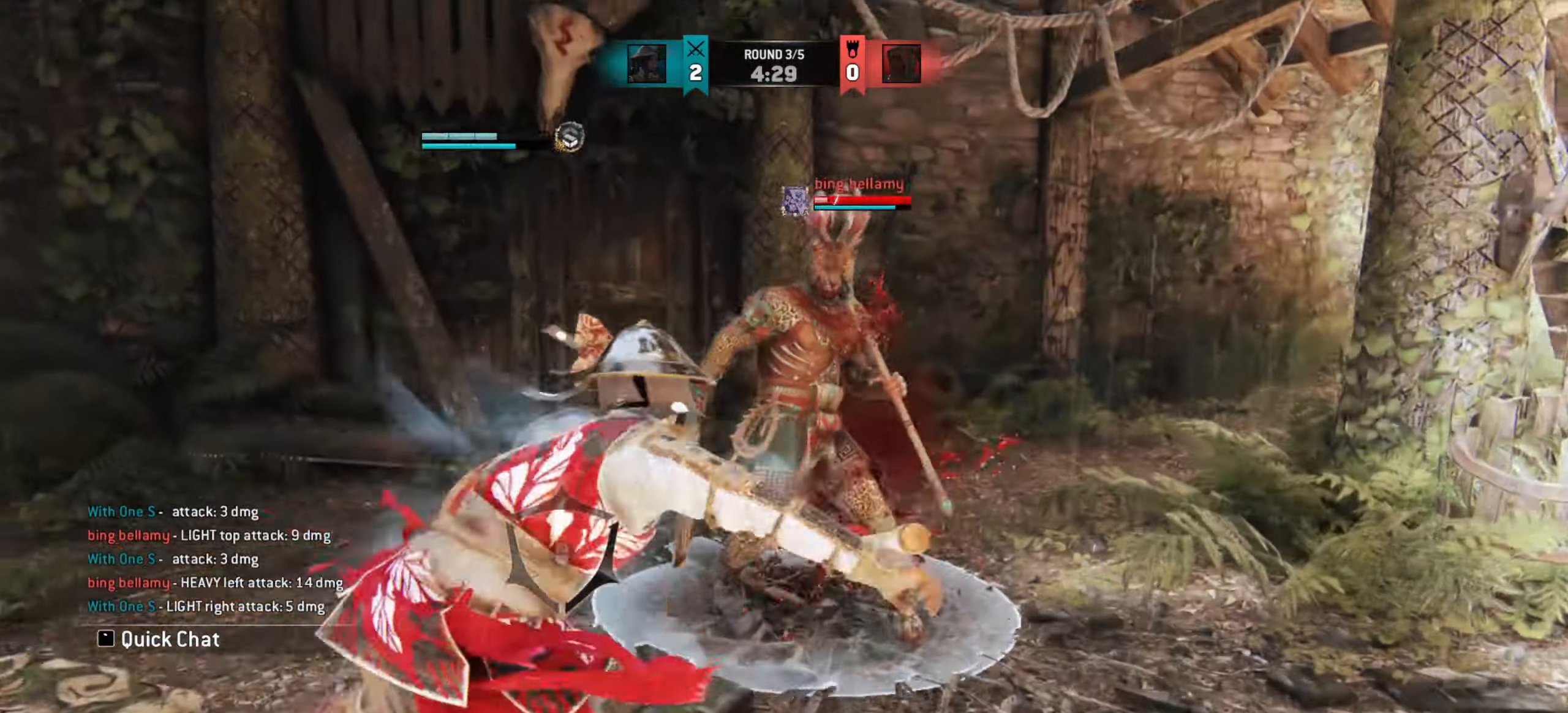
{"keys": [], "mouse": [], "events": []}
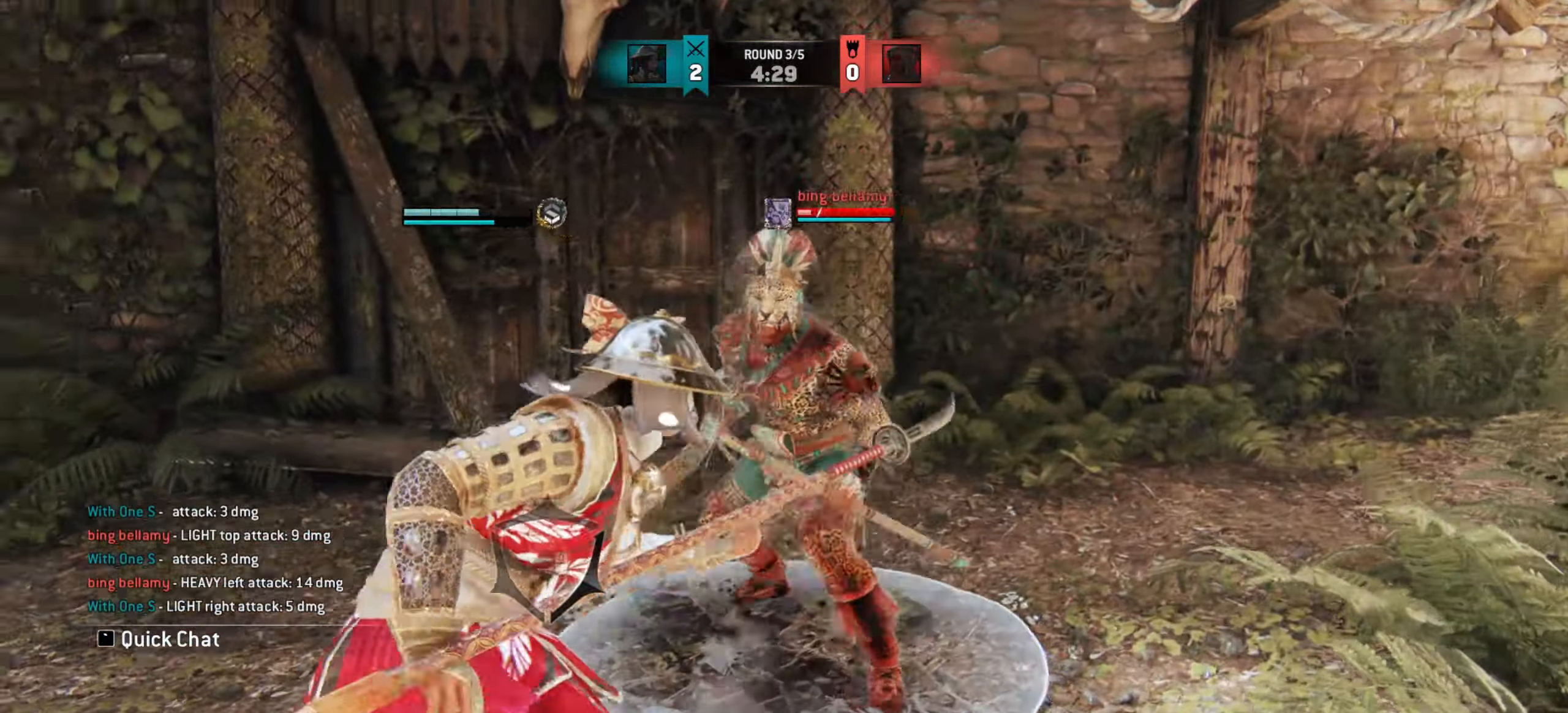
{"keys": [], "mouse": ["wheel"], "events": [[450, "mouse_wheel", "down"]]}
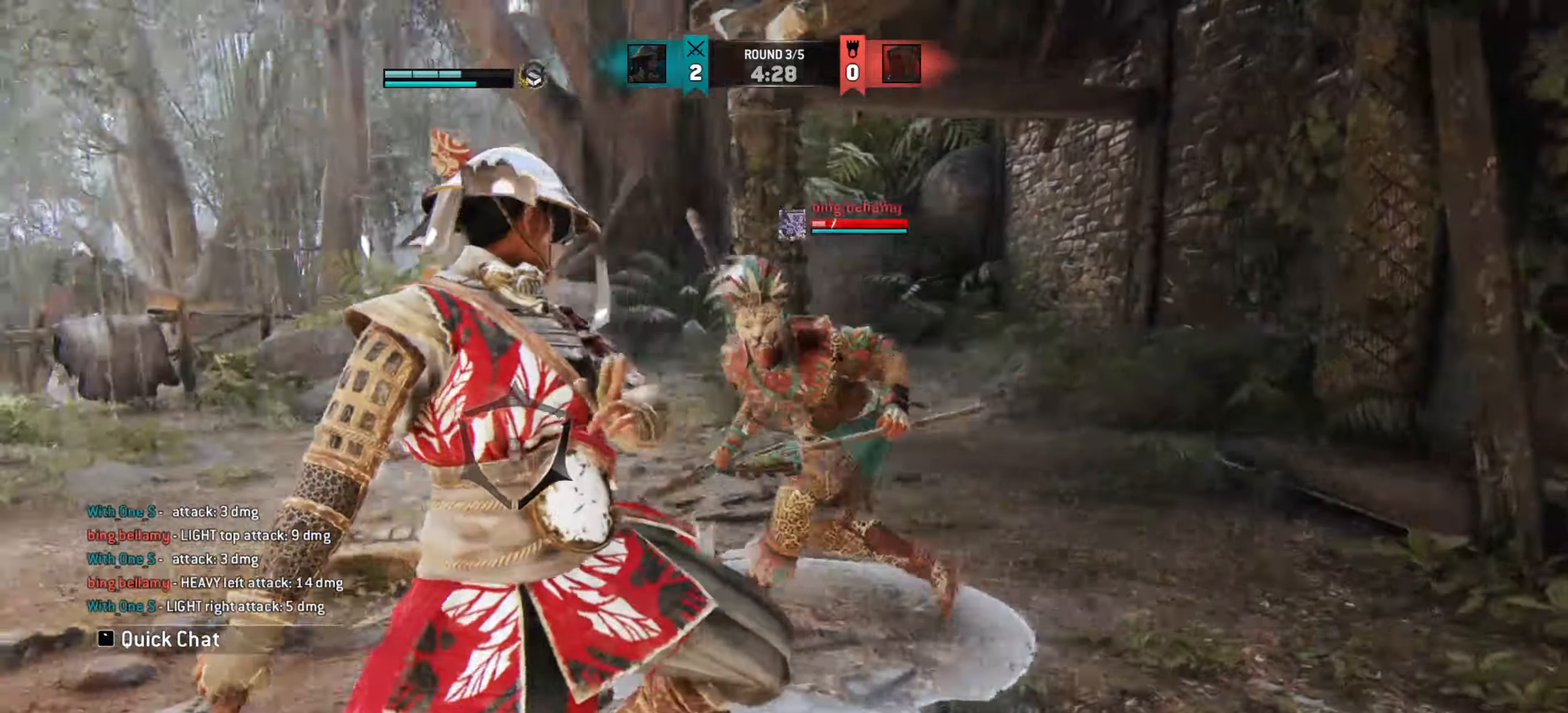
{"keys": [], "mouse": [], "events": [[33, "mouse_wheel", "up"]]}
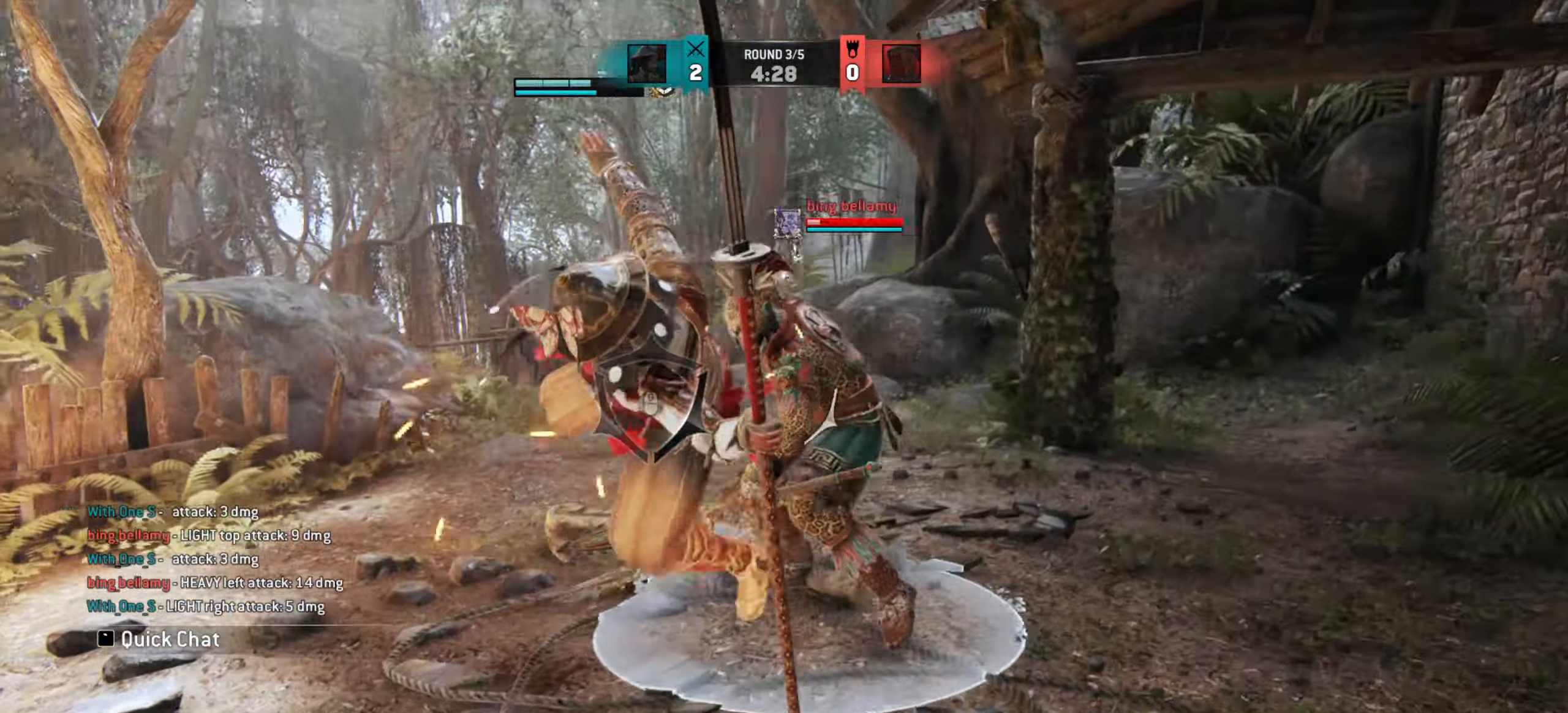
{"keys": [], "mouse": [], "events": [[200, "mouse_left", "down"], [300, "mouse_left", "up"], [367, "mouse_left", "down"], [450, "mouse_left", "up"]]}
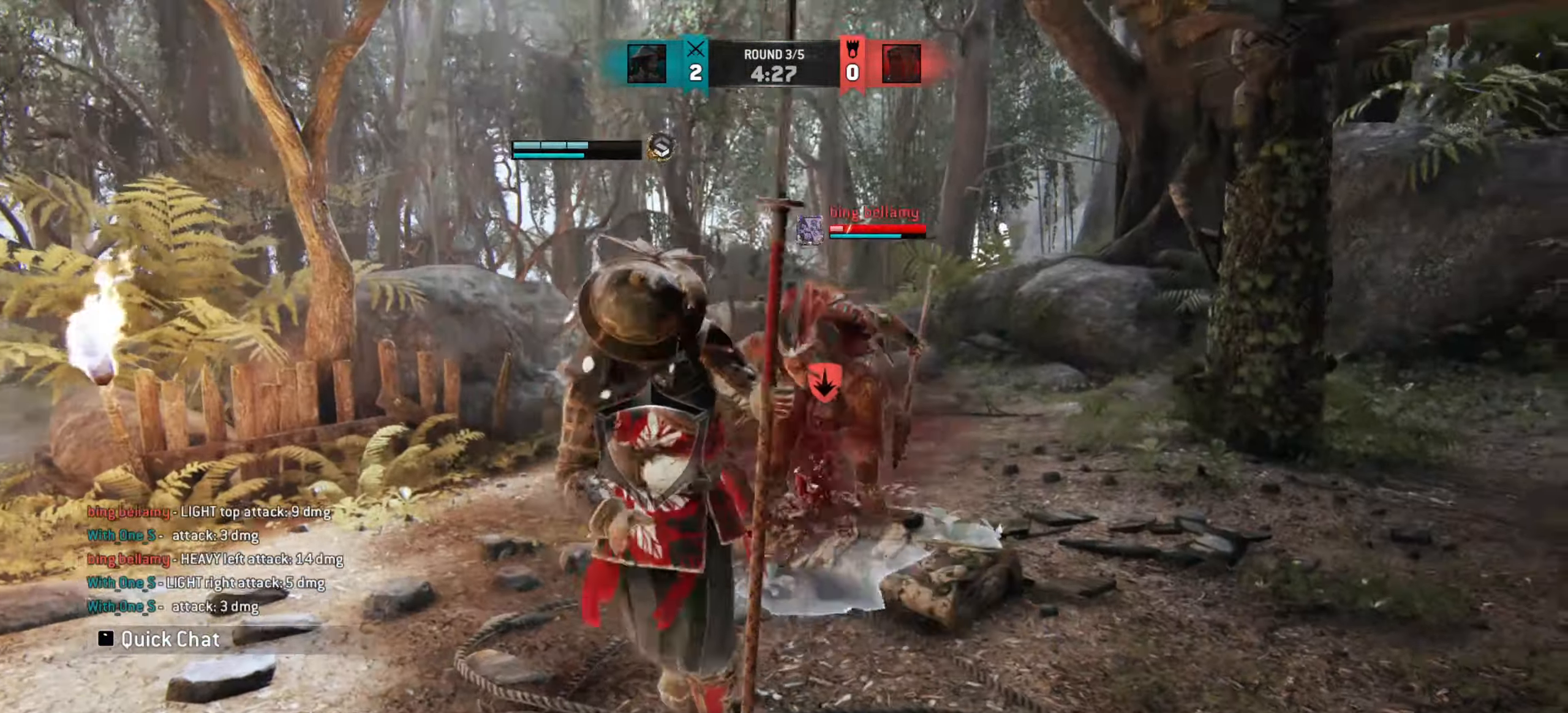
{"keys": ["a"], "mouse": [], "events": [[500, "a", "down"]]}
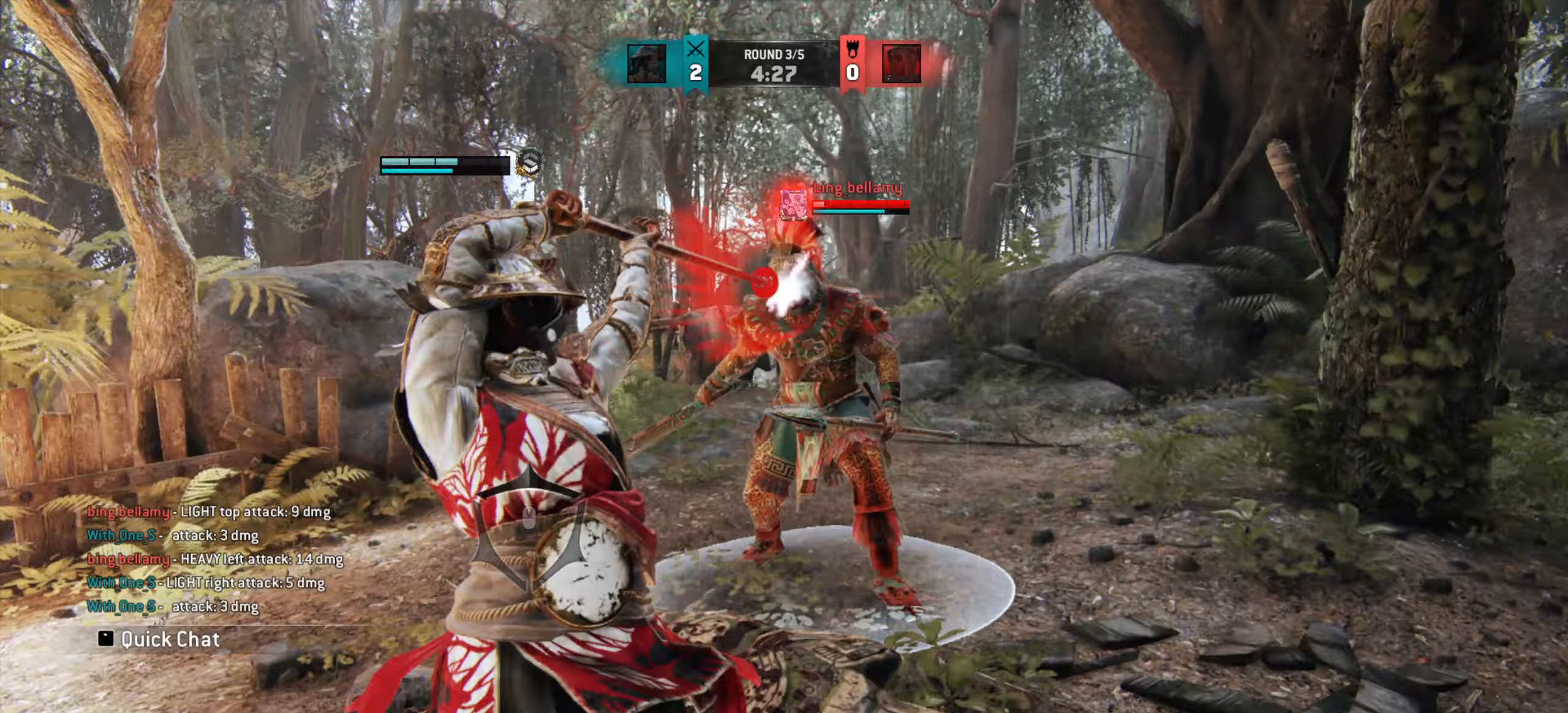
{"keys": [], "mouse": [], "events": [[133, "mouse_right", "down"], [233, "a", "up"], [233, "mouse_right", "up"], [317, "e", "down"], [383, "e", "up"]]}
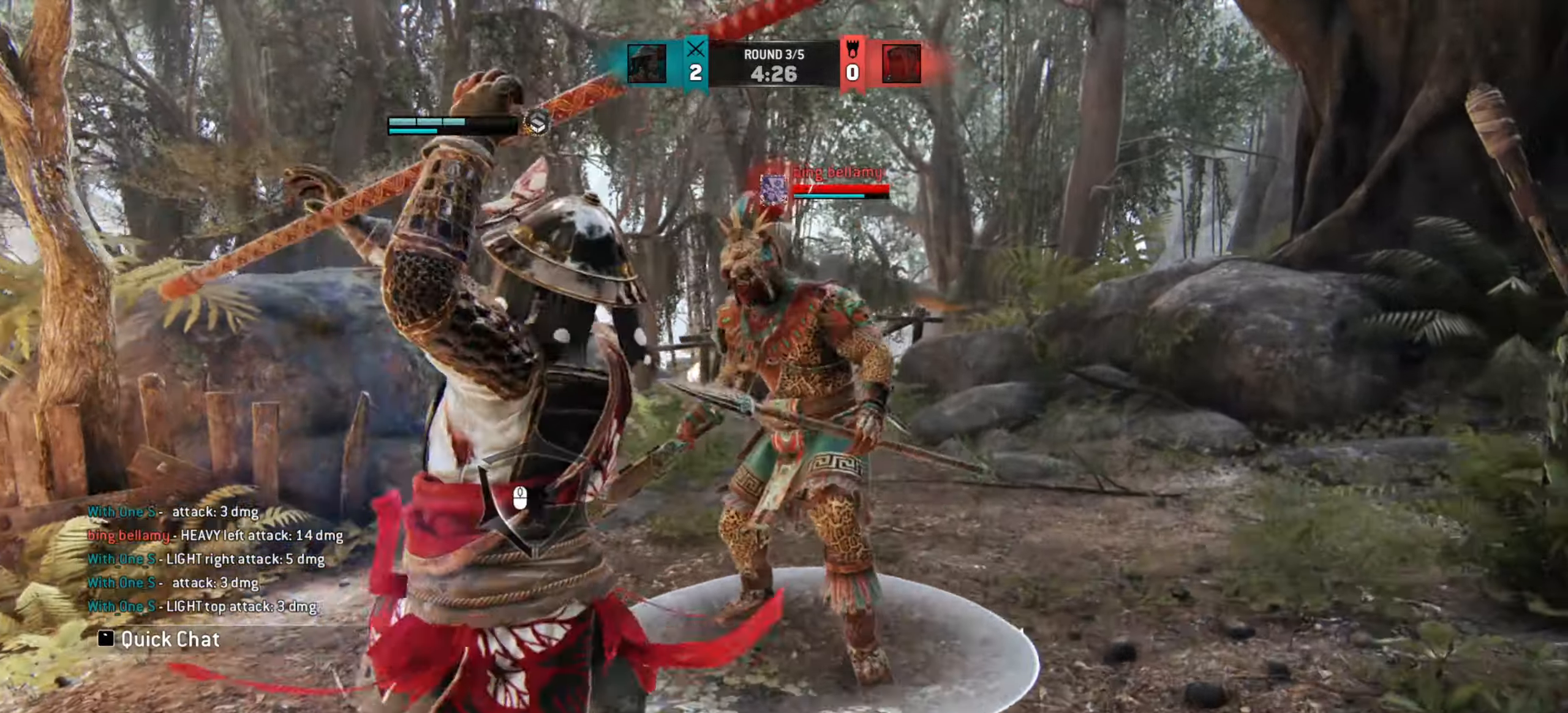
{"keys": ["a"], "mouse": [], "events": [[17, "s", "down"], [150, "mouse_left", "down"], [233, "mouse_left", "up"], [233, "s", "up"], [467, "a", "down"]]}
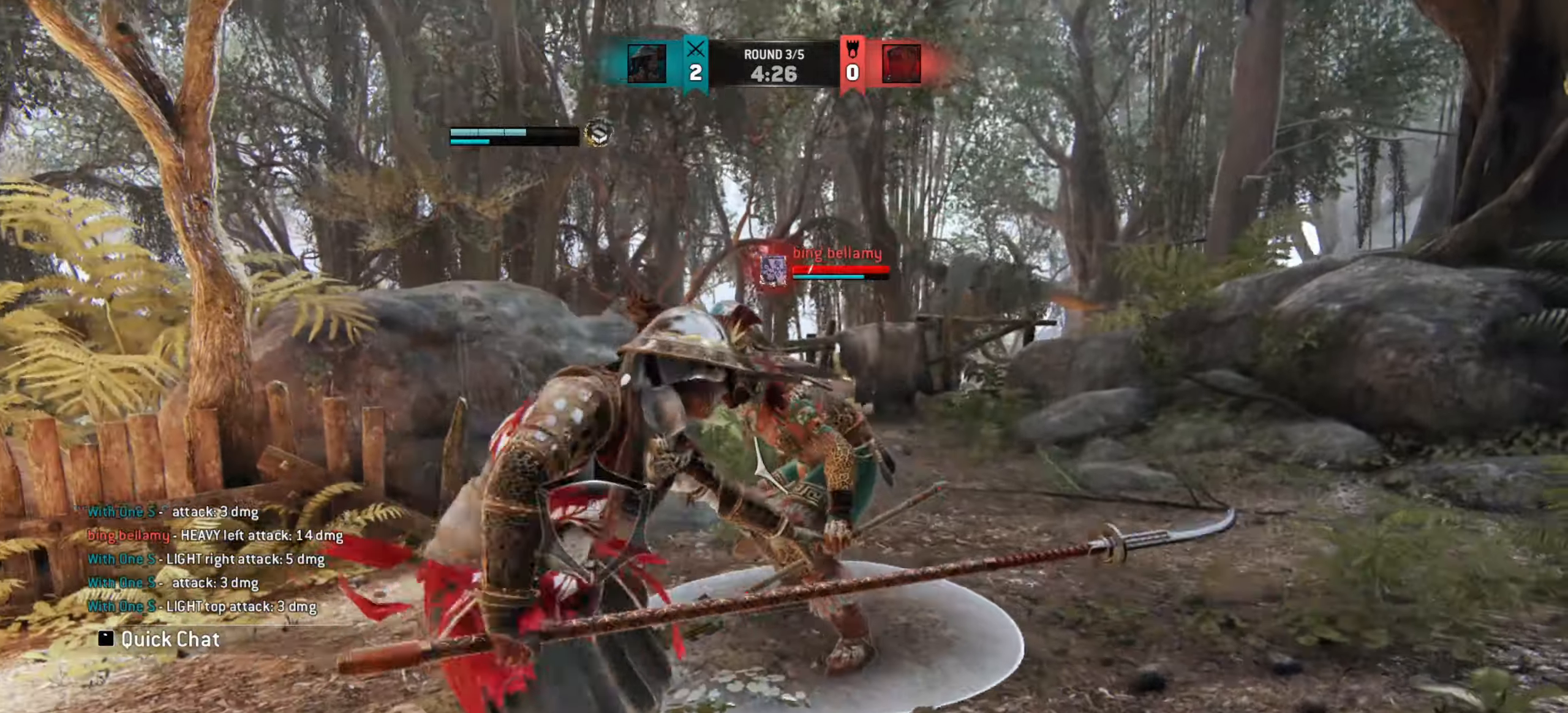
{"keys": [], "mouse": [], "events": [[233, "space", "down"], [317, "space", "up"], [417, "a", "up"]]}